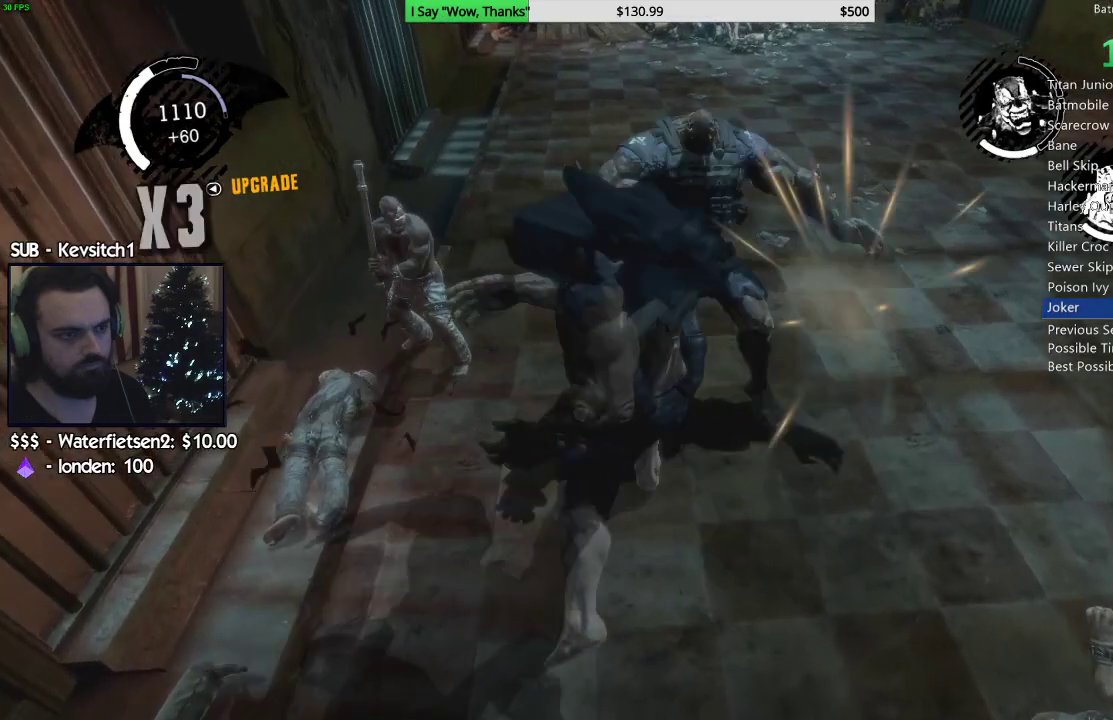
Gameplay with a controller (PlayStation layout); each line is a JSON object with the inputs held at the frame after it. "events" lists button and stick changes between this image and that frame as [ms after this image, input, new state], when the widget could be followed in between. Not read: L1.
{"buttons": [], "left_stick": "up-right", "right_stick": "center", "events": []}
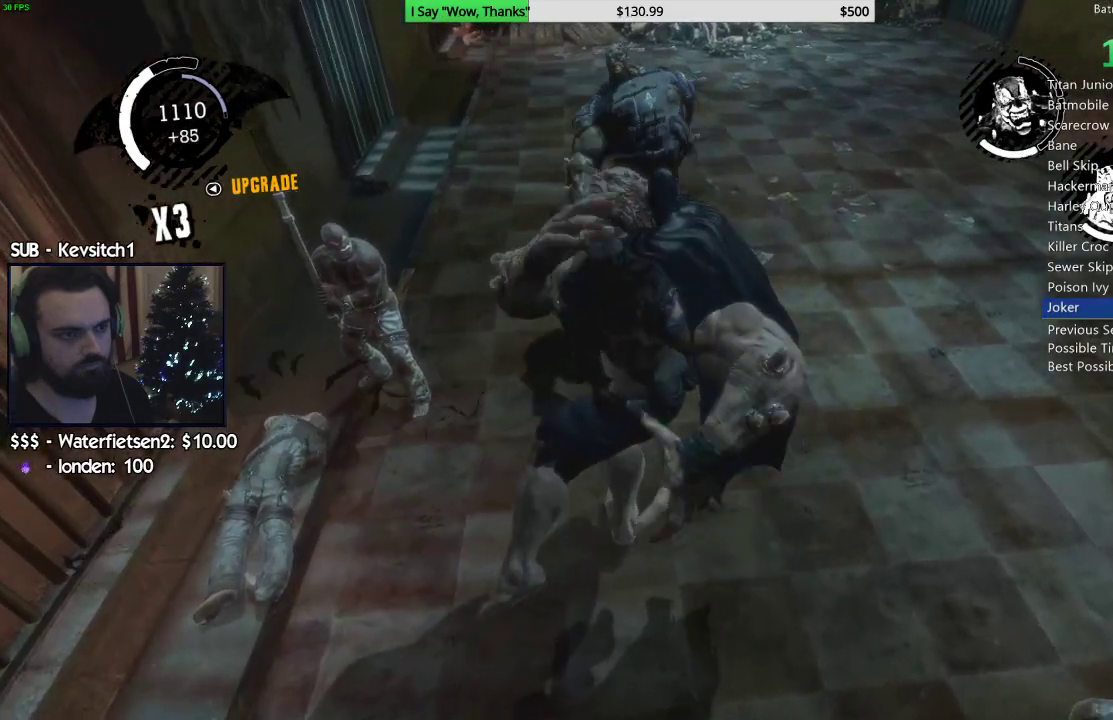
{"buttons": [], "left_stick": "up", "right_stick": "center", "events": [[133, "left_stick", "up"]]}
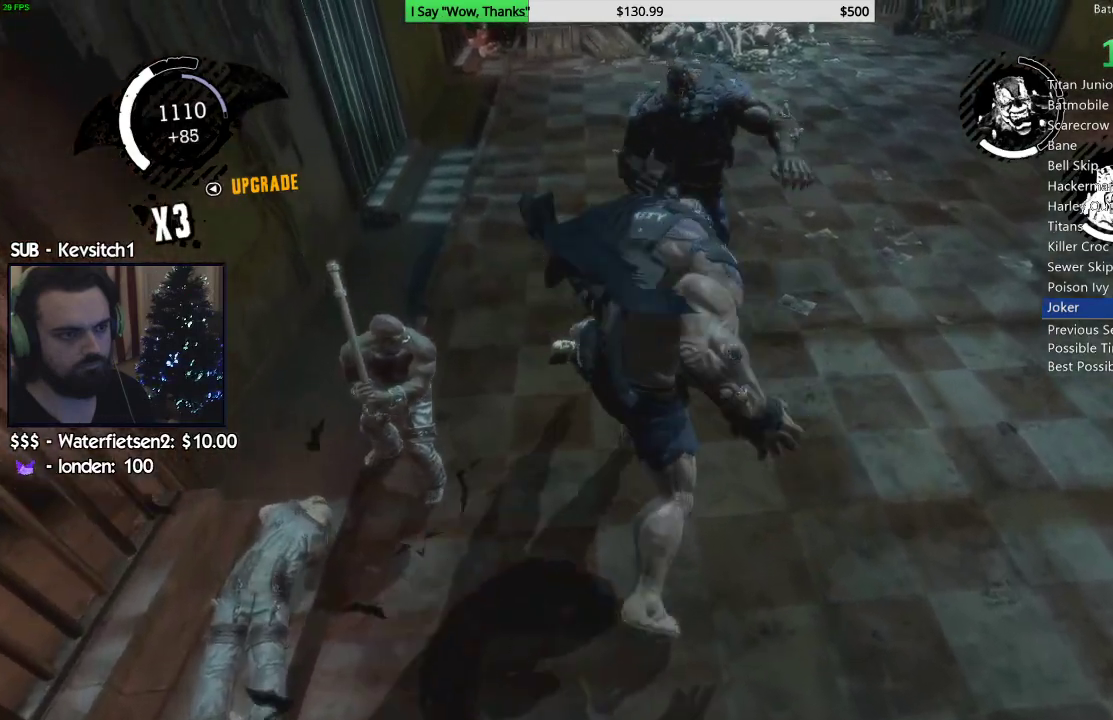
{"buttons": [], "left_stick": "up", "right_stick": "center", "events": []}
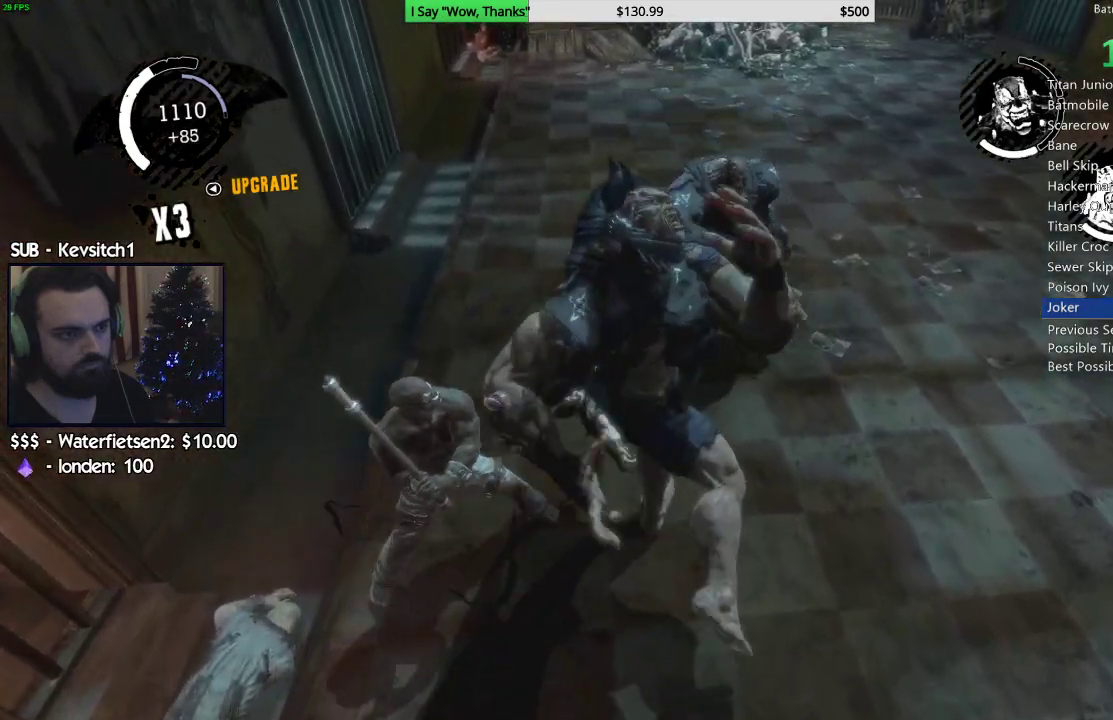
{"buttons": [], "left_stick": "up", "right_stick": "center", "events": []}
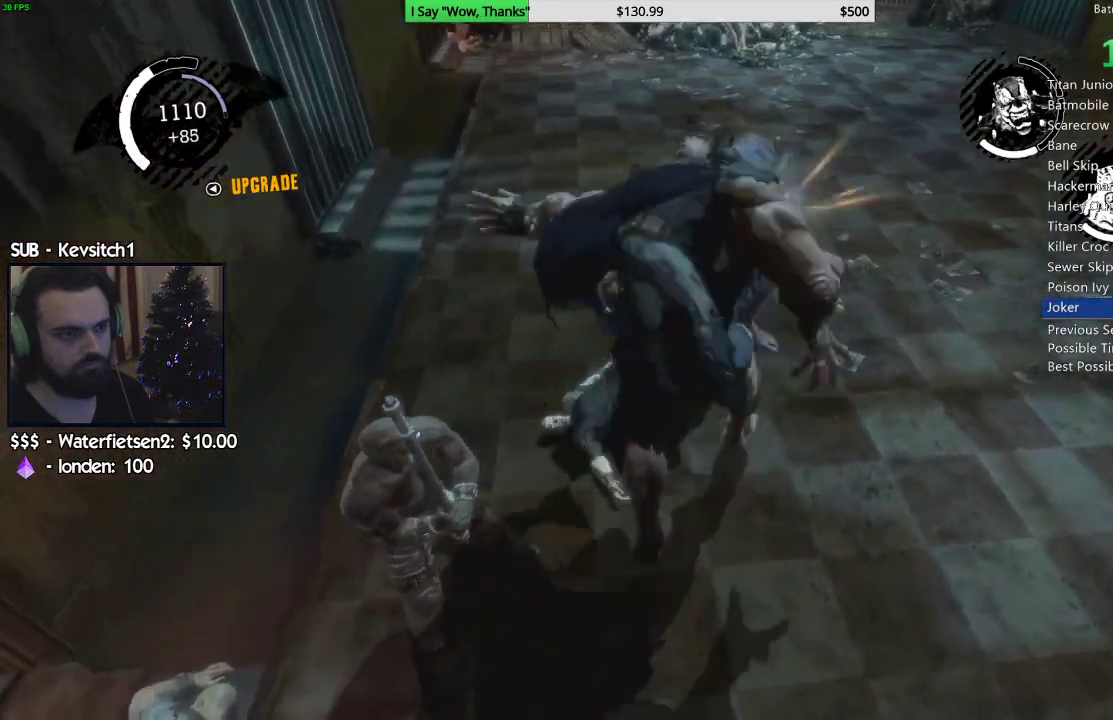
{"buttons": [], "left_stick": "up", "right_stick": "up-left", "events": [[17, "right_stick", "down"], [433, "right_stick", "up-left"]]}
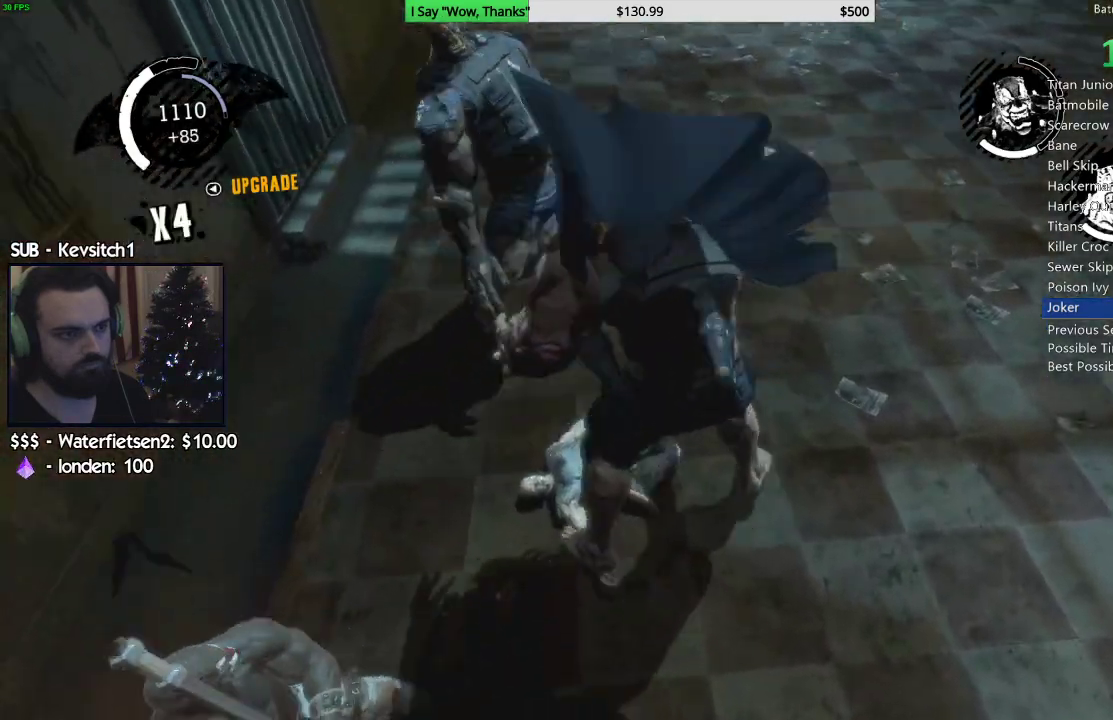
{"buttons": [], "left_stick": "up", "right_stick": "center", "events": [[467, "right_stick", "center"]]}
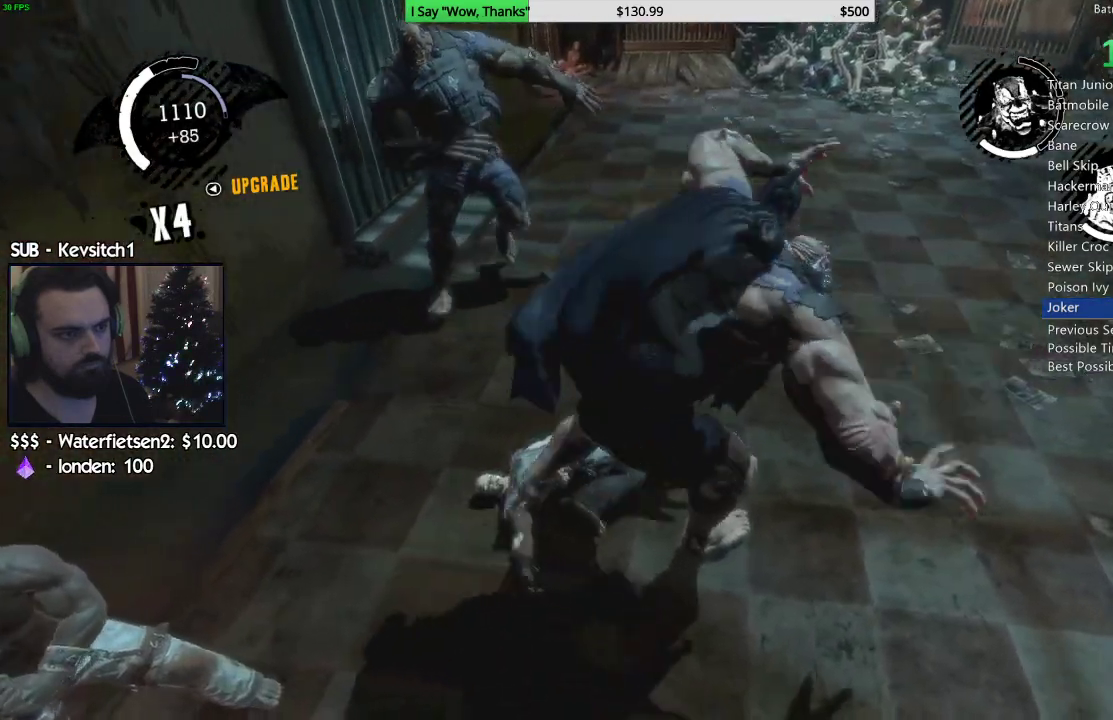
{"buttons": [], "left_stick": "up", "right_stick": "left", "events": [[33, "right_stick", "down"], [117, "right_stick", "center"], [383, "right_stick", "left"]]}
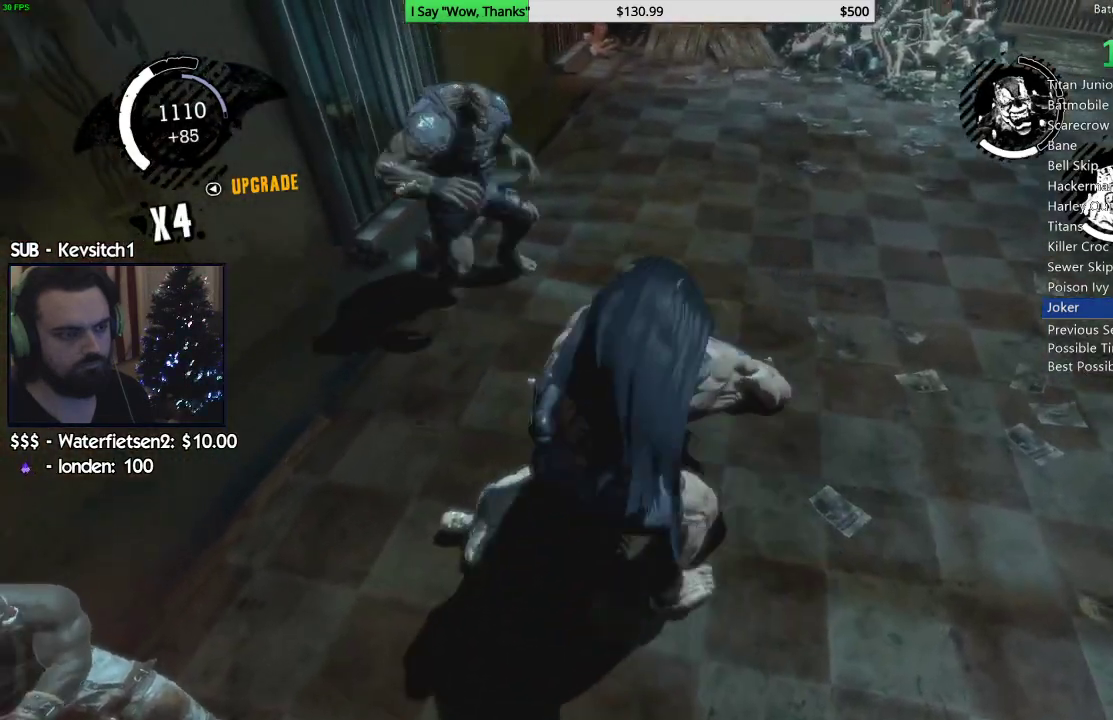
{"buttons": [], "left_stick": "up-right", "right_stick": "left", "events": [[233, "left_stick", "center"], [267, "right_stick", "up-left"], [417, "left_stick", "up-right"], [450, "right_stick", "left"]]}
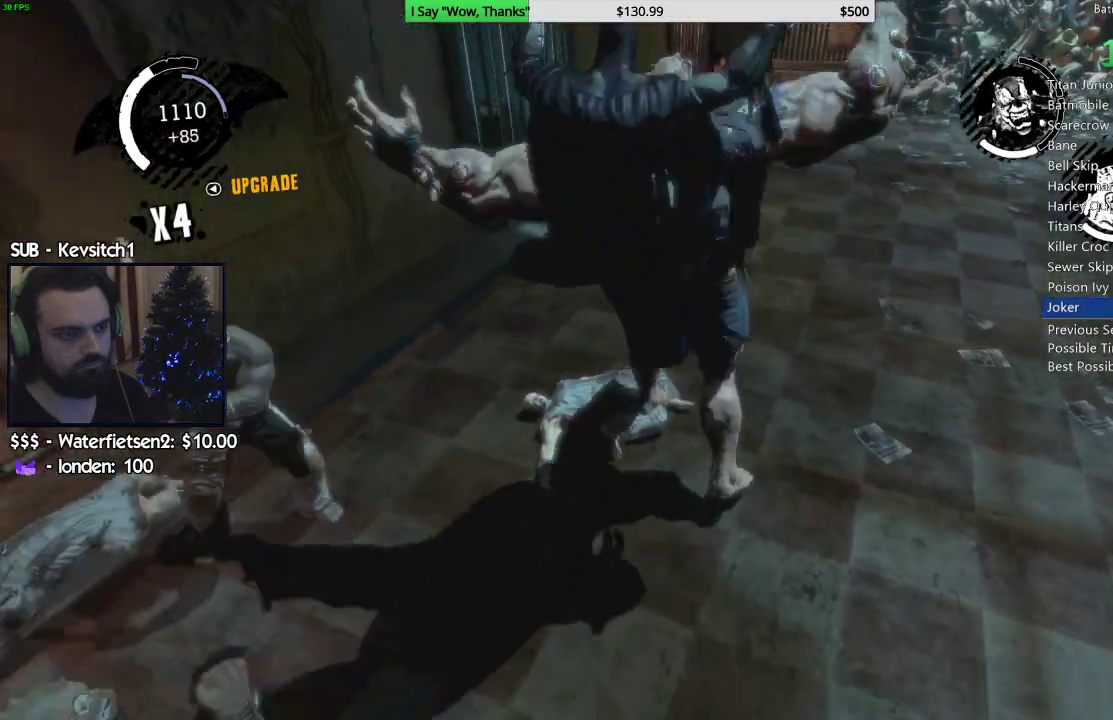
{"buttons": [], "left_stick": "up", "right_stick": "center", "events": [[117, "right_stick", "center"], [183, "CROSS", "down"], [267, "CROSS", "up"], [267, "left_stick", "up"], [350, "CROSS", "down"], [417, "CROSS", "up"]]}
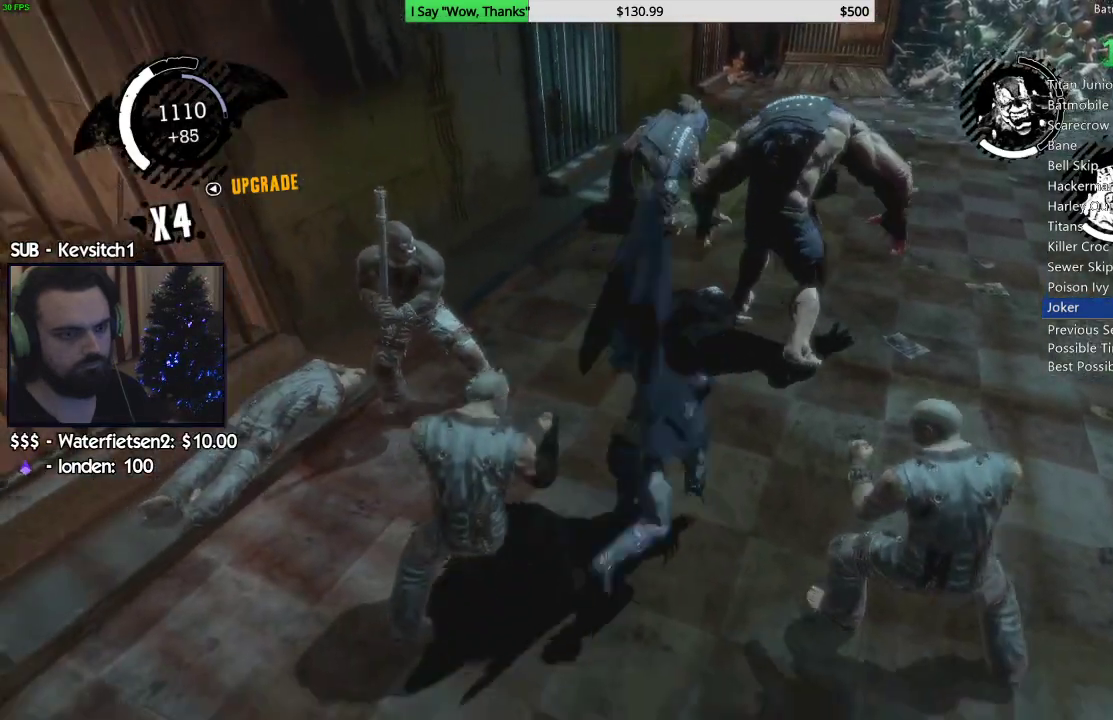
{"buttons": ["CROSS"], "left_stick": "up", "right_stick": "center", "events": [[17, "CROSS", "down"], [83, "CROSS", "up"], [167, "CROSS", "down"], [233, "CROSS", "up"], [317, "CROSS", "down"], [383, "CROSS", "up"], [467, "CROSS", "down"]]}
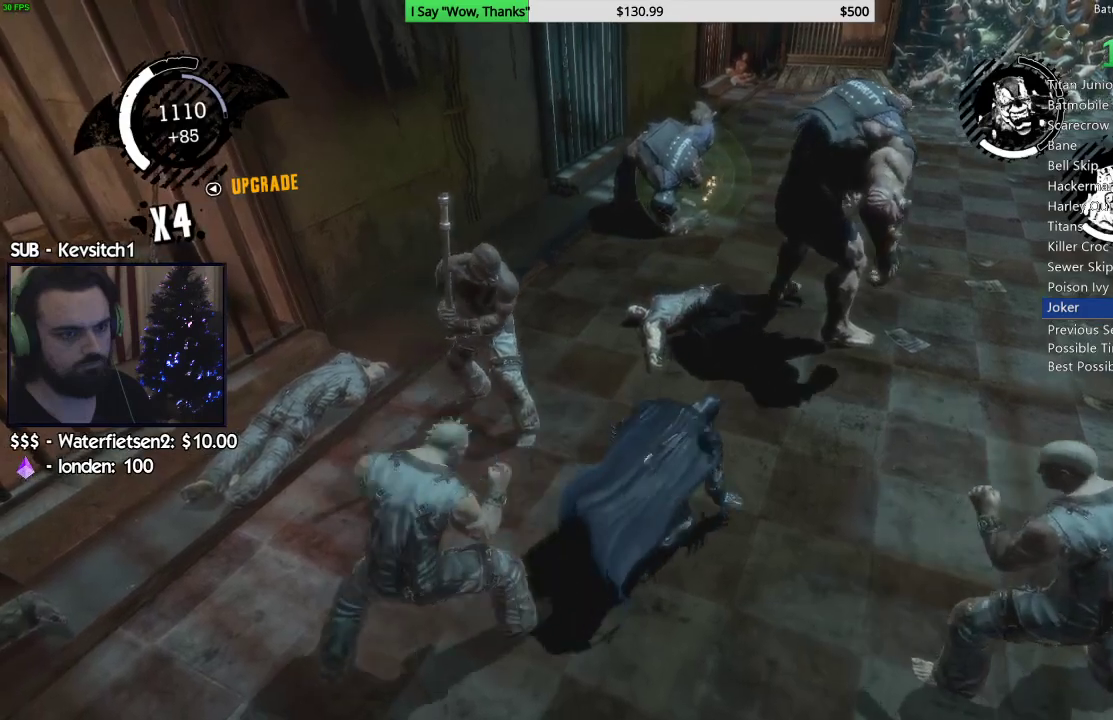
{"buttons": [], "left_stick": "up", "right_stick": "center", "events": [[67, "CROSS", "up"], [133, "CROSS", "down"], [250, "CROSS", "up"]]}
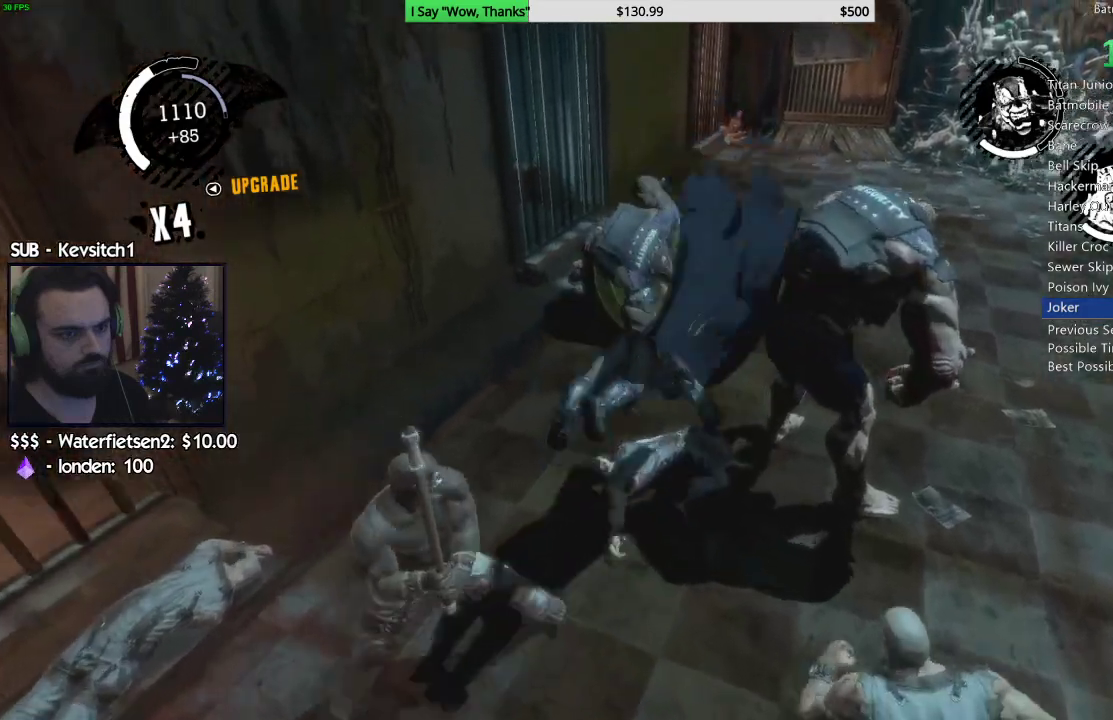
{"buttons": [], "left_stick": "up", "right_stick": "down-left", "events": [[33, "right_stick", "down-left"], [217, "right_stick", "center"], [317, "right_stick", "down-left"]]}
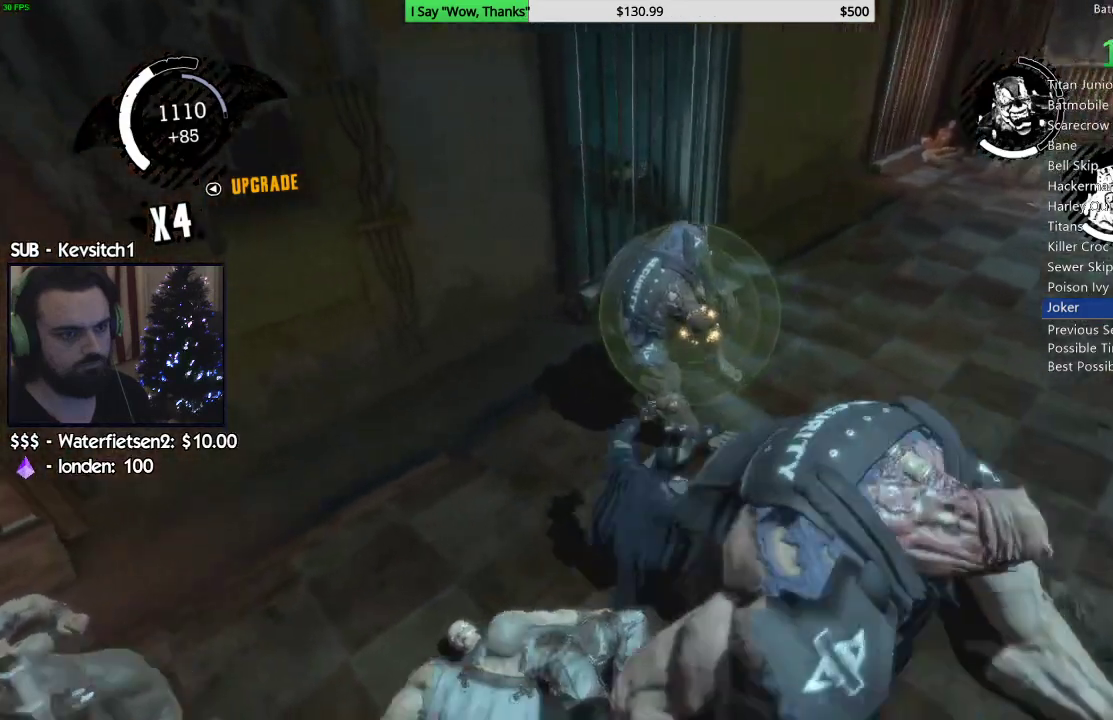
{"buttons": ["SQUARE"], "left_stick": "up", "right_stick": "left", "events": [[33, "right_stick", "left"], [67, "SQUARE", "down"], [150, "SQUARE", "up"], [200, "SQUARE", "down"], [283, "SQUARE", "up"], [350, "SQUARE", "down"], [450, "SQUARE", "up"], [500, "SQUARE", "down"]]}
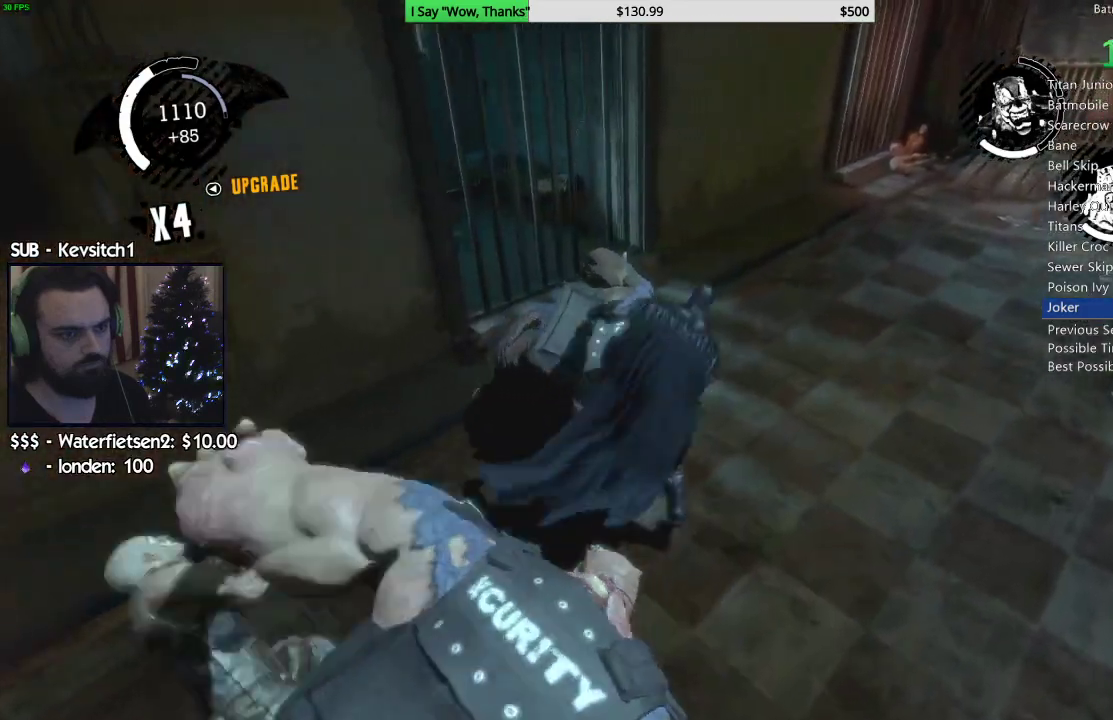
{"buttons": [], "left_stick": "up", "right_stick": "left", "events": [[100, "SQUARE", "up"], [150, "SQUARE", "down"], [250, "SQUARE", "up"], [300, "SQUARE", "down"], [383, "SQUARE", "up"]]}
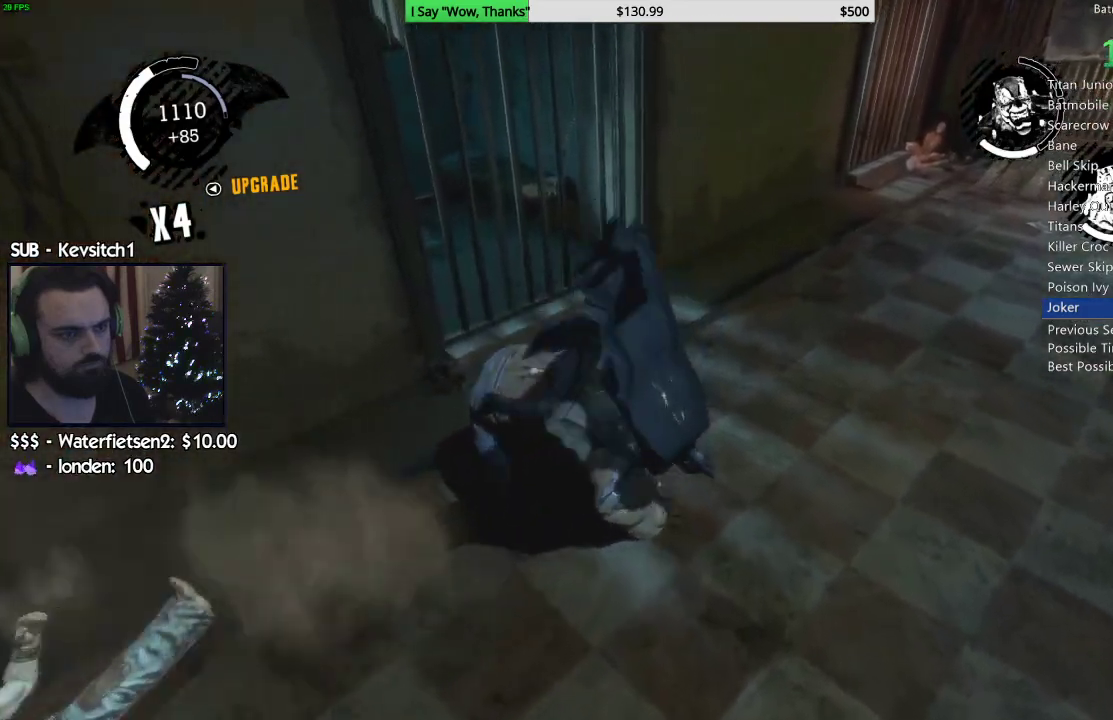
{"buttons": [], "left_stick": "down-right", "right_stick": "right", "events": [[33, "left_stick", "right"], [67, "right_stick", "down-right"], [83, "left_stick", "down-right"], [183, "right_stick", "right"]]}
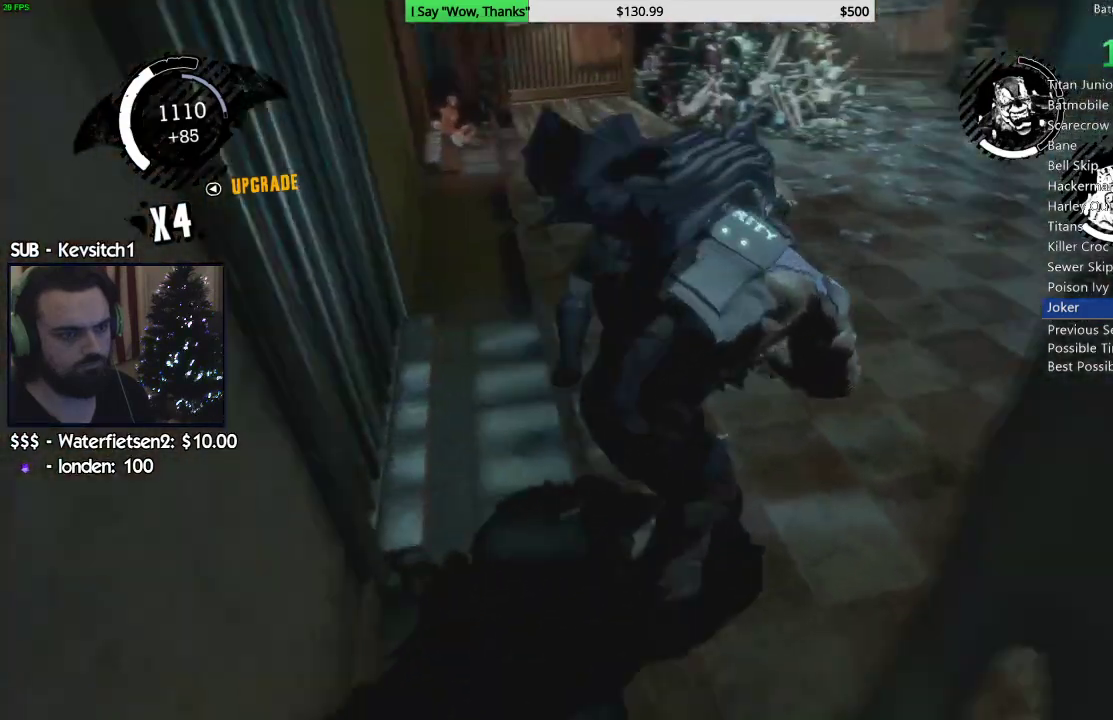
{"buttons": [], "left_stick": "right", "right_stick": "right", "events": [[100, "left_stick", "right"]]}
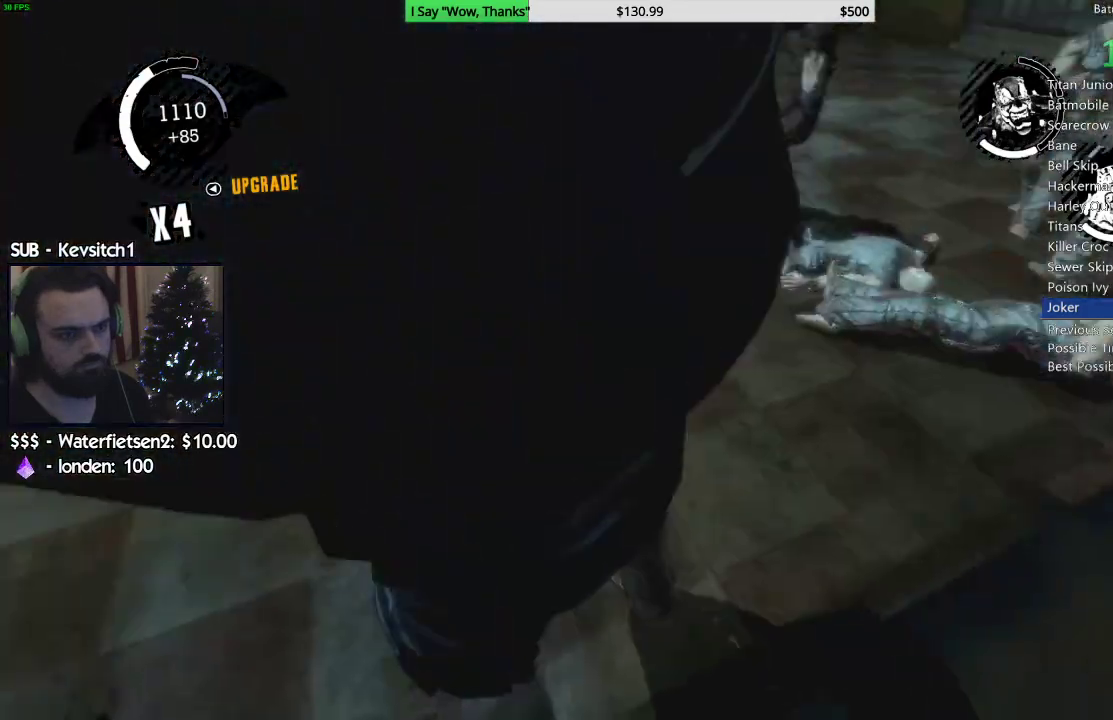
{"buttons": [], "left_stick": "up-right", "right_stick": "down", "events": [[33, "left_stick", "up-right"], [33, "right_stick", "center"], [300, "right_stick", "down"]]}
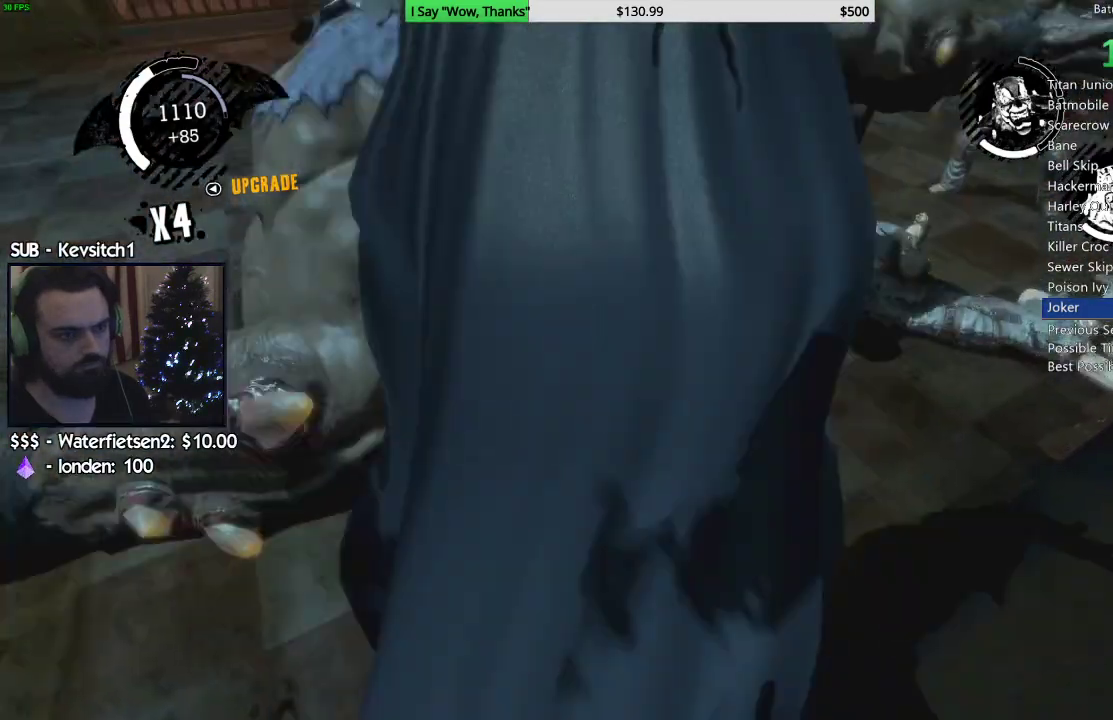
{"buttons": [], "left_stick": "up-right", "right_stick": "right", "events": [[100, "right_stick", "right"], [233, "right_stick", "down"], [400, "right_stick", "right"]]}
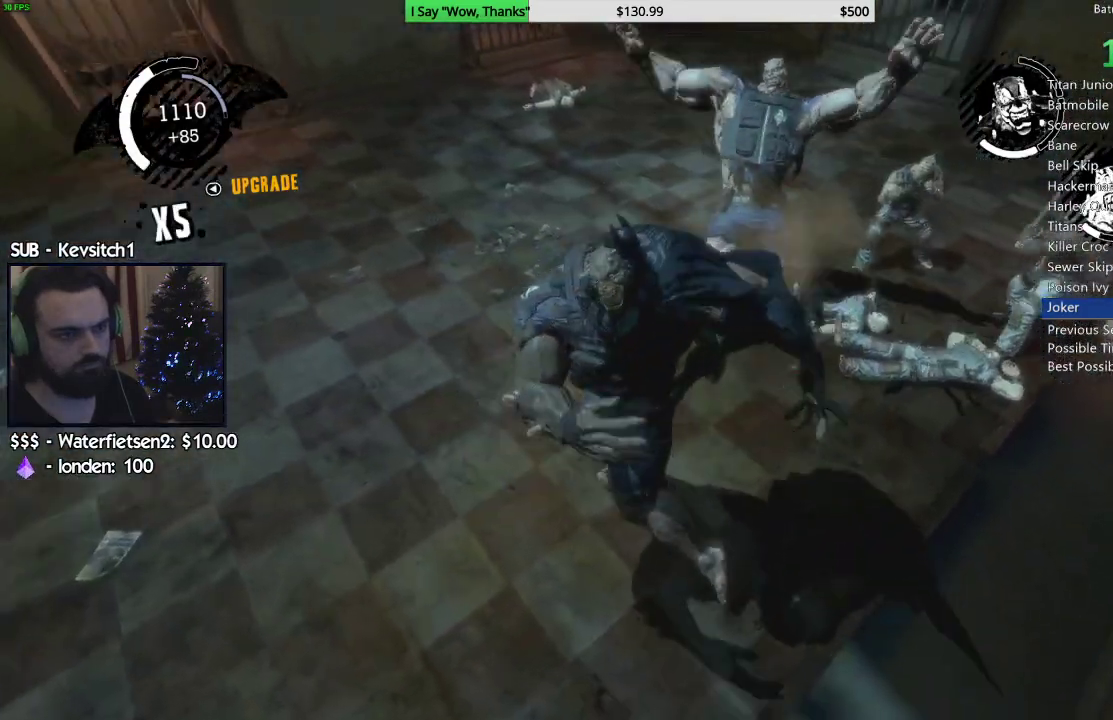
{"buttons": [], "left_stick": "up-right", "right_stick": "right", "events": []}
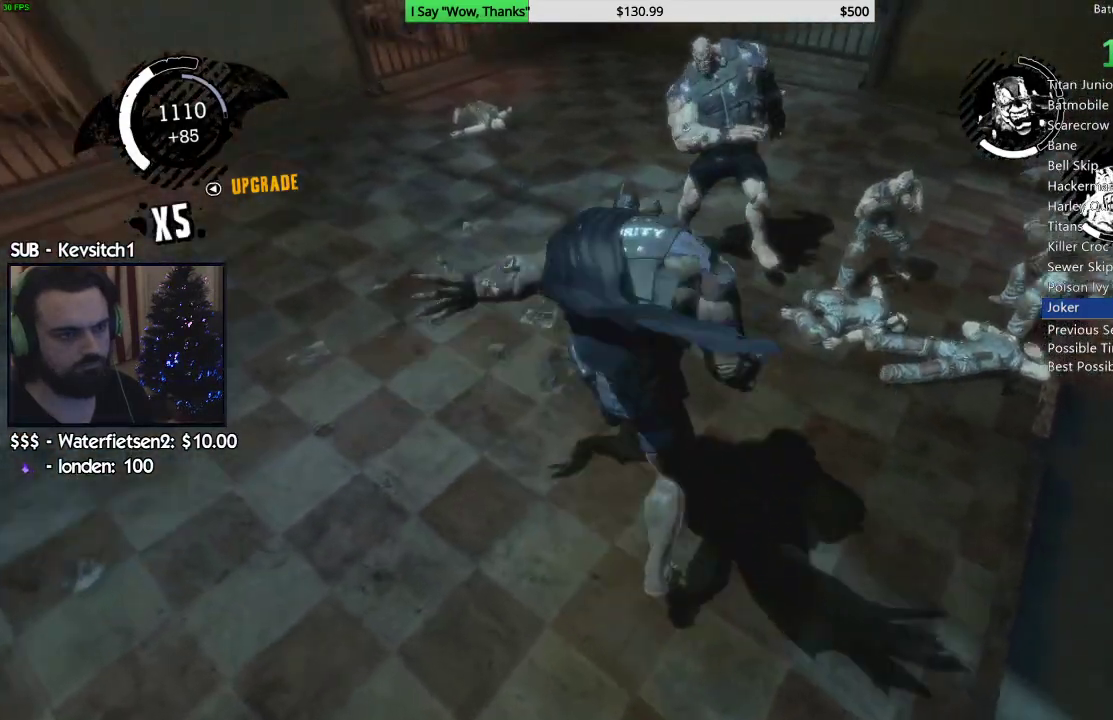
{"buttons": [], "left_stick": "up-right", "right_stick": "left", "events": [[133, "right_stick", "center"], [450, "right_stick", "left"]]}
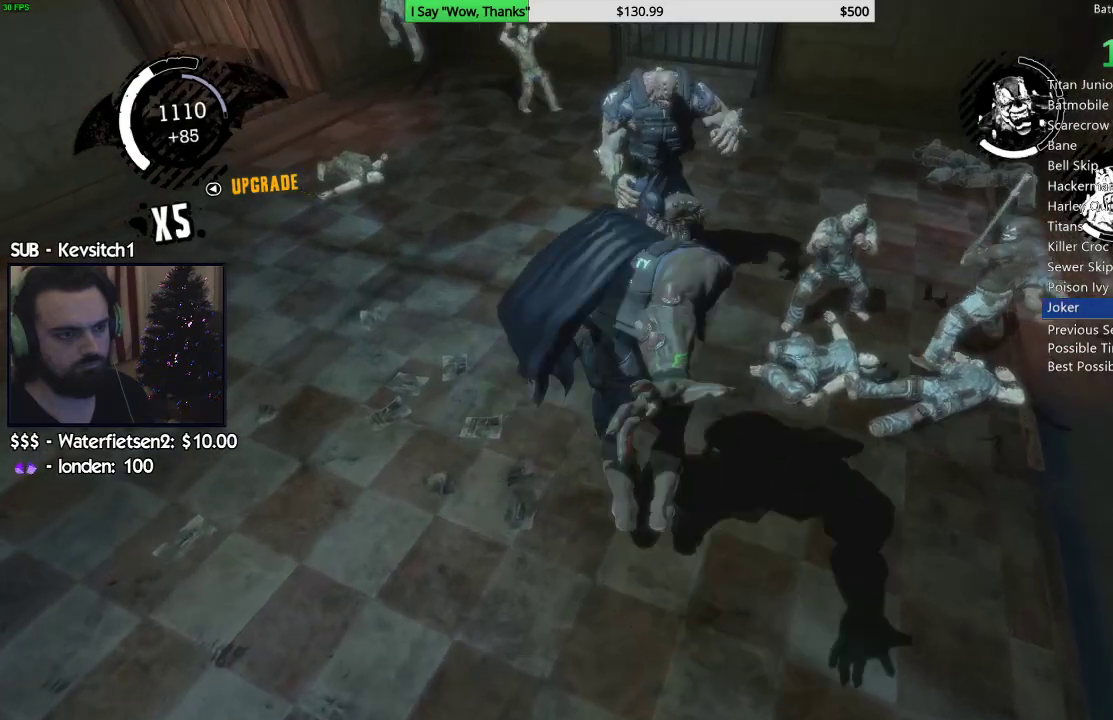
{"buttons": [], "left_stick": "up-right", "right_stick": "left", "events": []}
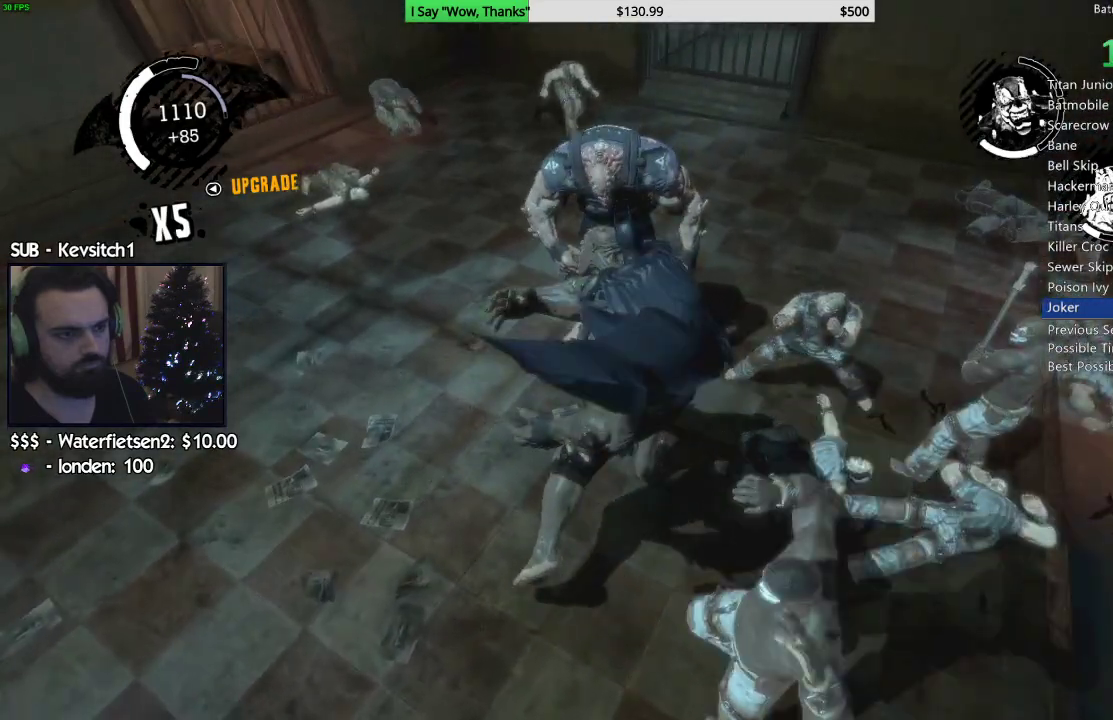
{"buttons": [], "left_stick": "up-right", "right_stick": "left", "events": []}
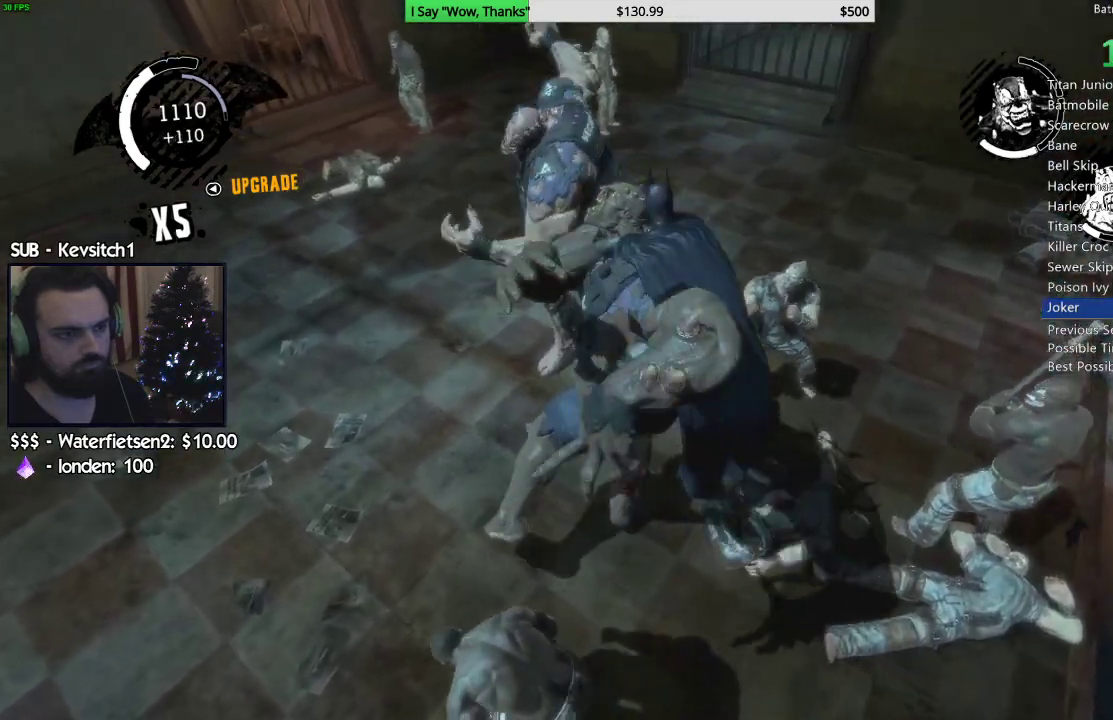
{"buttons": [], "left_stick": "up-right", "right_stick": "left", "events": []}
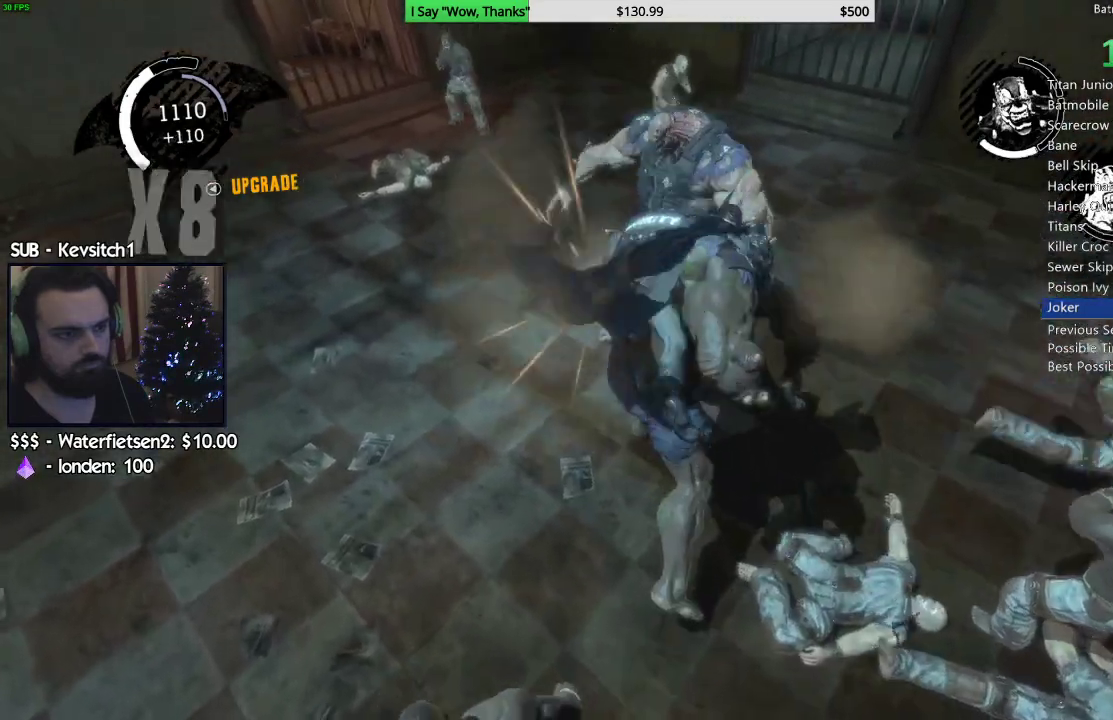
{"buttons": [], "left_stick": "up-right", "right_stick": "left", "events": []}
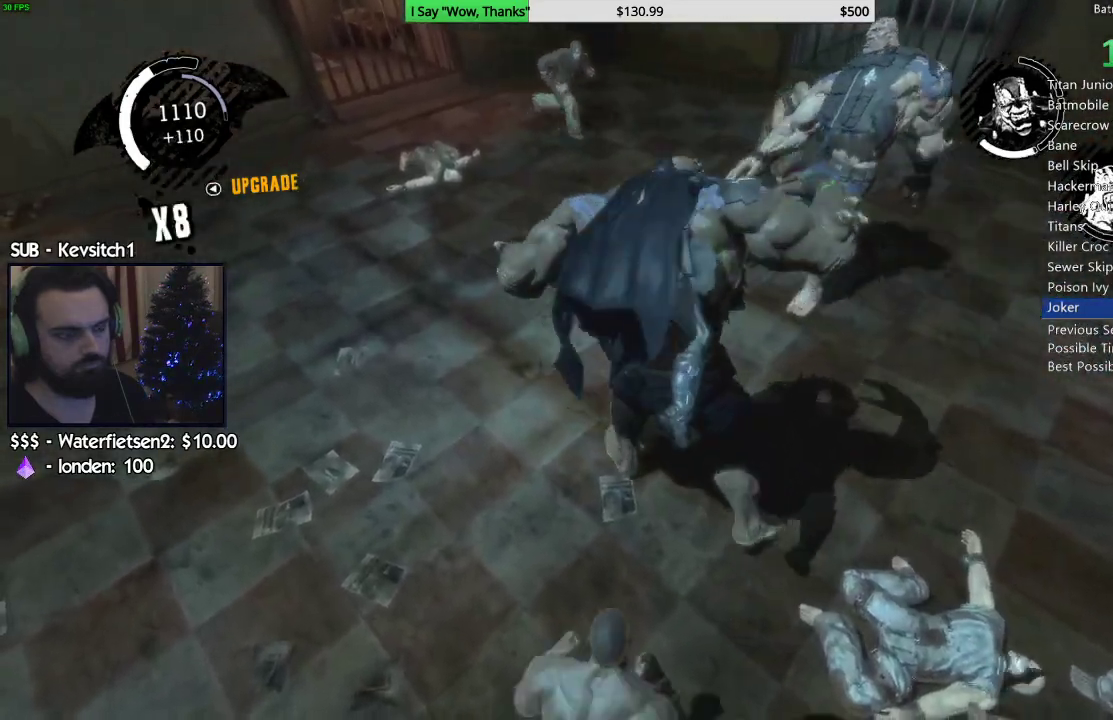
{"buttons": [], "left_stick": "up-right", "right_stick": "right", "events": [[100, "right_stick", "right"]]}
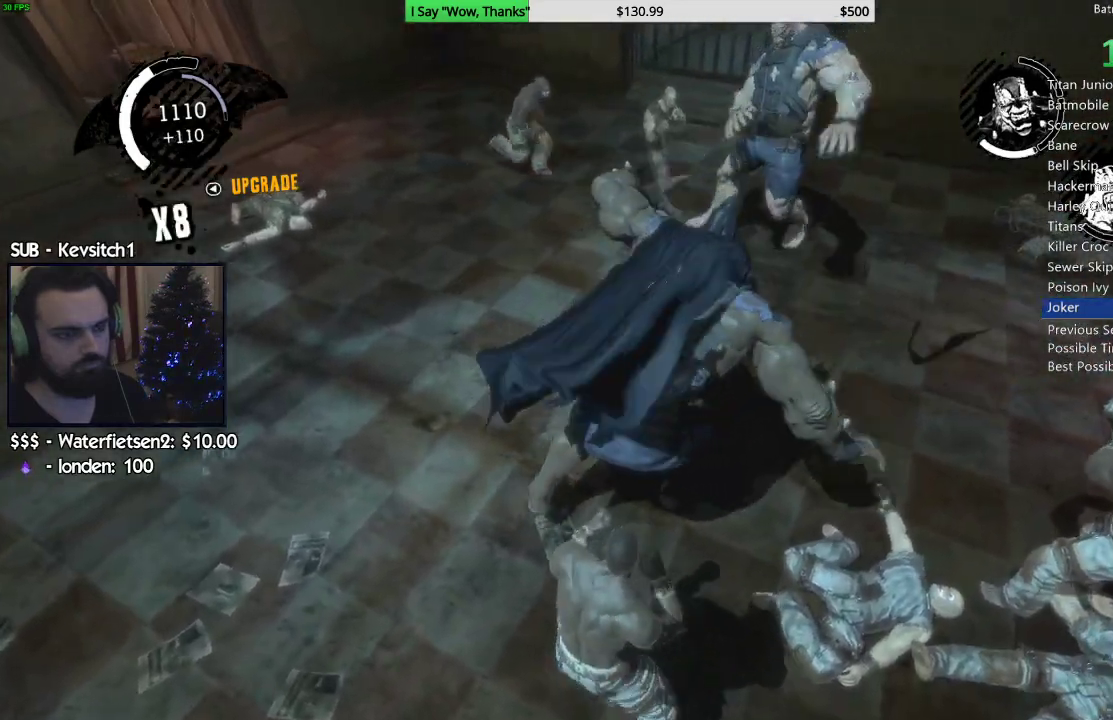
{"buttons": [], "left_stick": "up-right", "right_stick": "down-right", "events": [[33, "right_stick", "down"], [217, "right_stick", "down-right"]]}
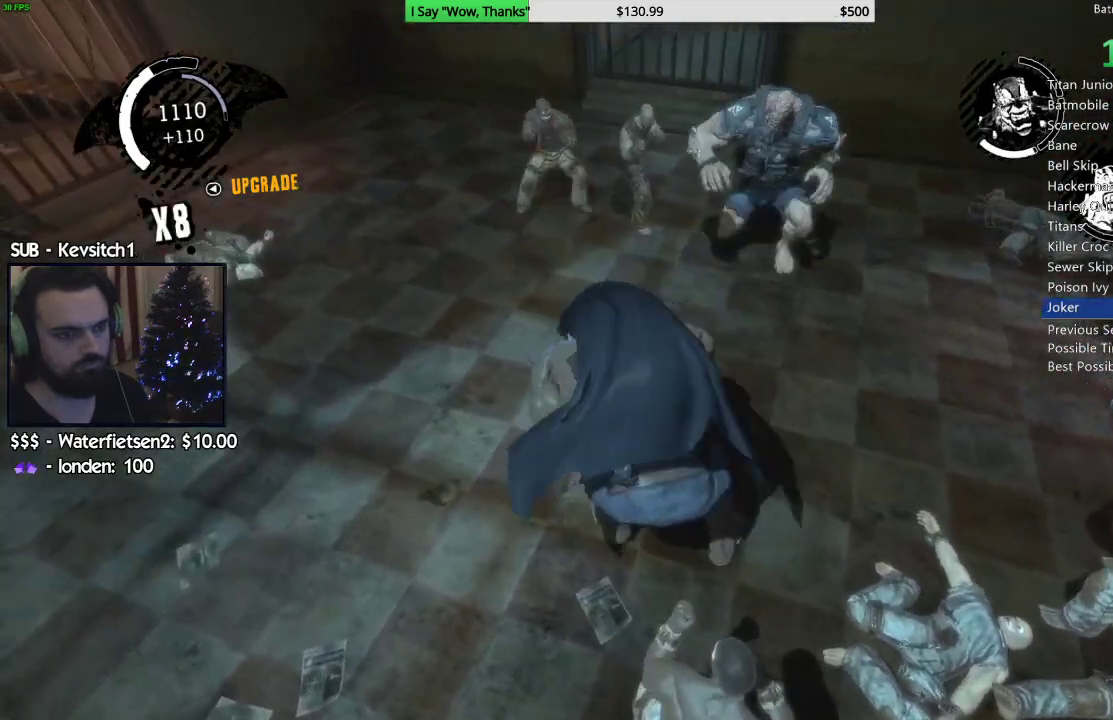
{"buttons": [], "left_stick": "up-right", "right_stick": "right", "events": [[183, "right_stick", "up-left"], [317, "right_stick", "center"], [367, "right_stick", "right"]]}
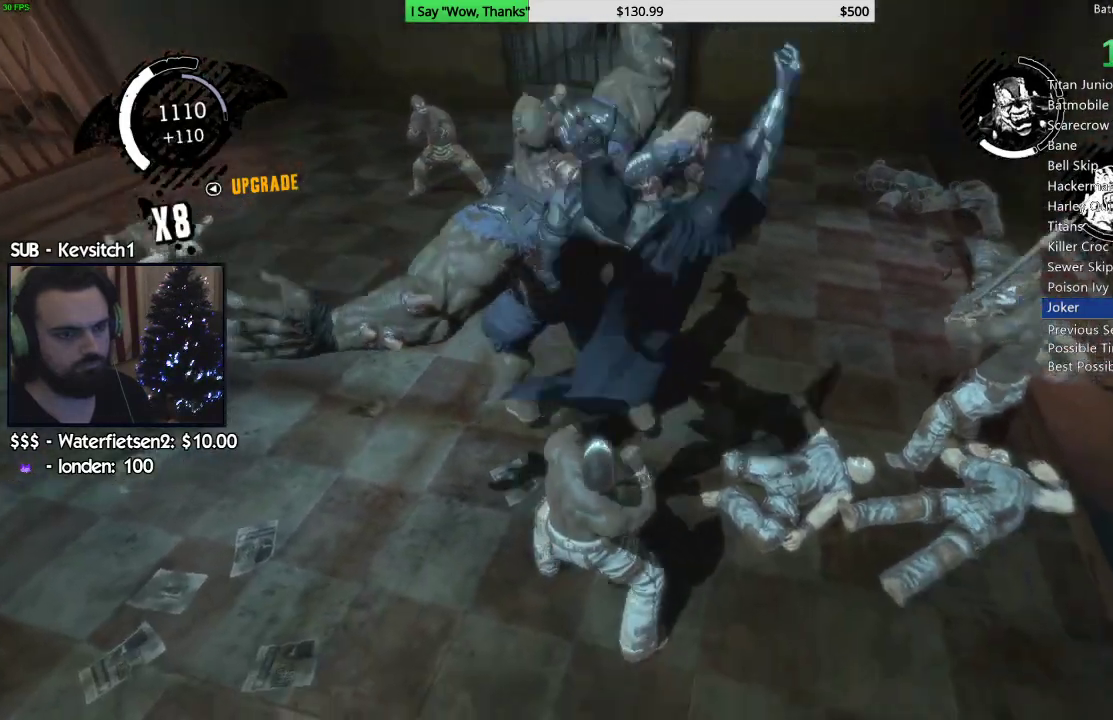
{"buttons": ["CROSS"], "left_stick": "up-right", "right_stick": "up-right", "events": [[117, "right_stick", "center"], [167, "CROSS", "down"], [233, "CROSS", "up"], [317, "CROSS", "down"], [400, "CROSS", "up"], [467, "CROSS", "down"], [467, "right_stick", "up-right"]]}
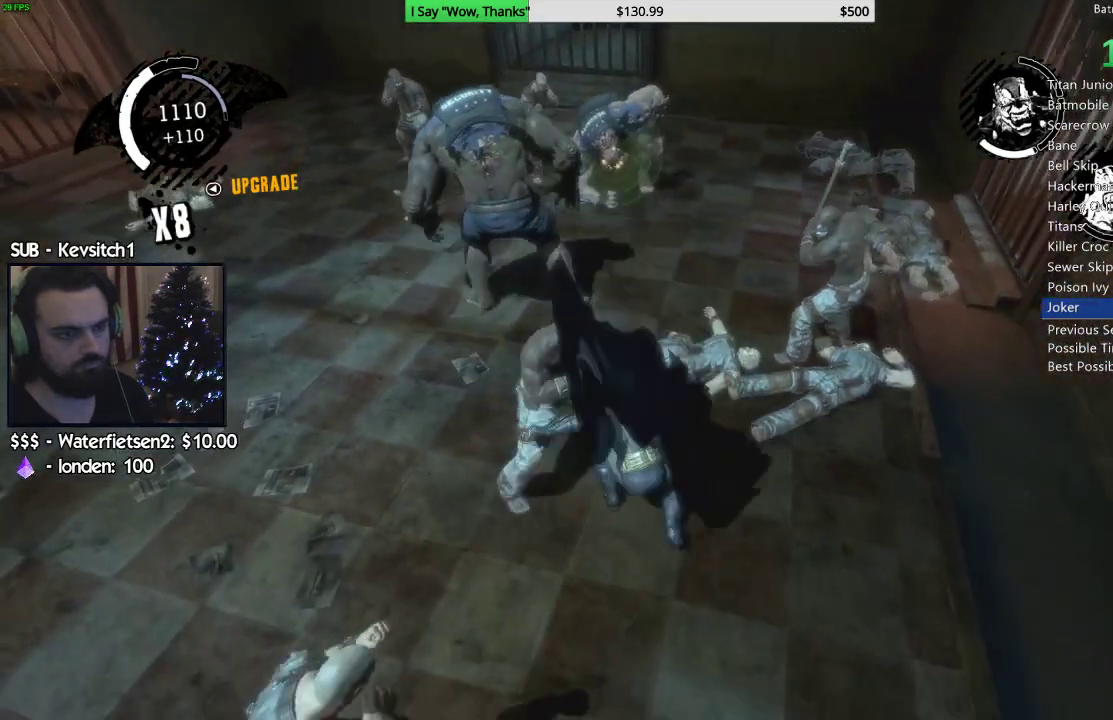
{"buttons": ["CROSS"], "left_stick": "up-right", "right_stick": "center", "events": [[50, "CROSS", "up"], [50, "right_stick", "center"], [117, "CROSS", "down"], [200, "CROSS", "up"], [267, "CROSS", "down"], [350, "CROSS", "up"], [400, "CROSS", "down"]]}